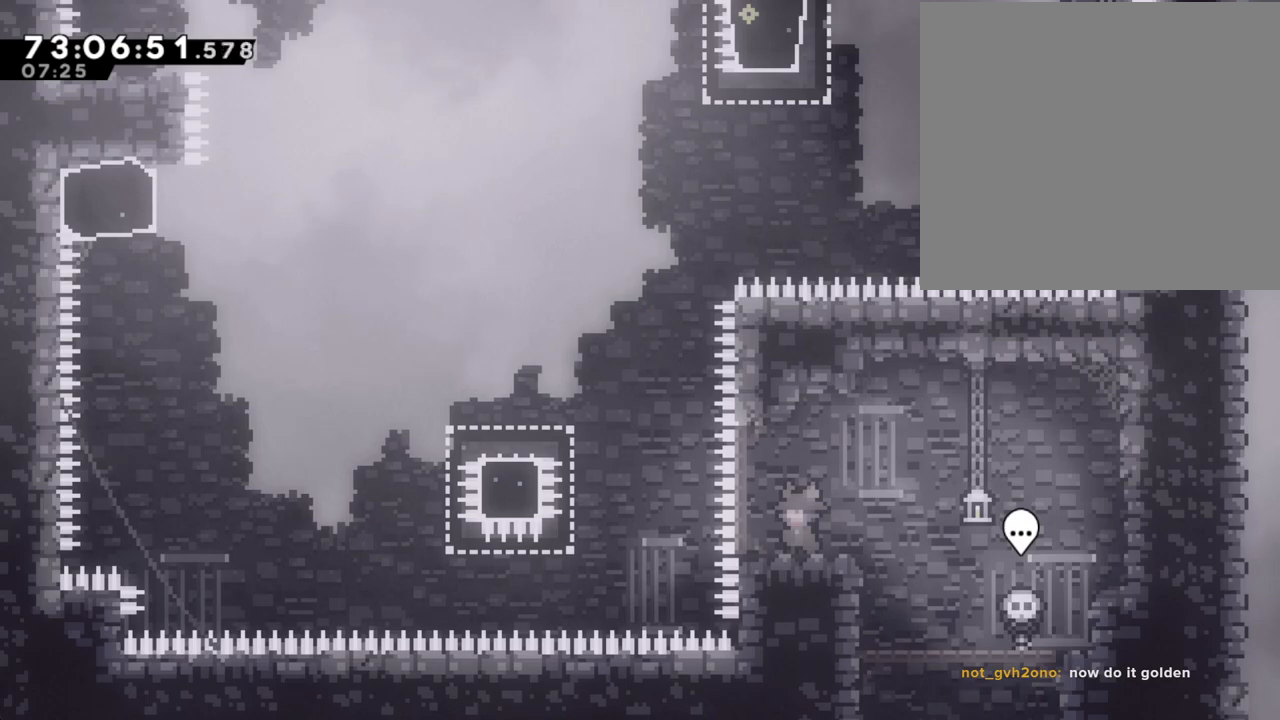
Gameplay with a controller (Nintendo layout); each line is a JSON object with the inputs held at the frame after it. "events" lists button and stick changes between this image and that frame as [ms after this image, input, new state], when the widget could be followed in between. Not read: HOME L1 L3 R1 R3.
{"buttons": ["A"], "left_stick": "left", "right_stick": "center", "events": [[67, "left_stick", "left"], [218, "A", "down"]]}
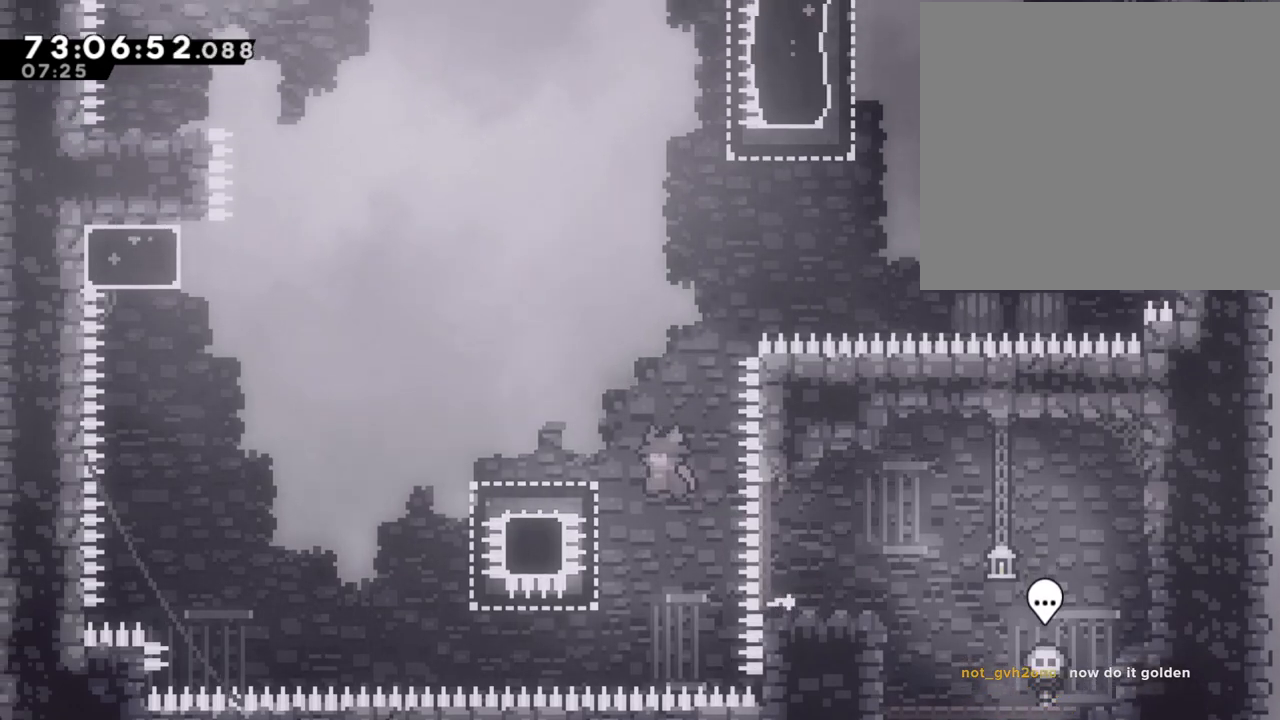
{"buttons": ["A"], "left_stick": "left", "right_stick": "center", "events": [[17, "A", "up"], [118, "X", "down"], [218, "X", "up"], [302, "A", "down"]]}
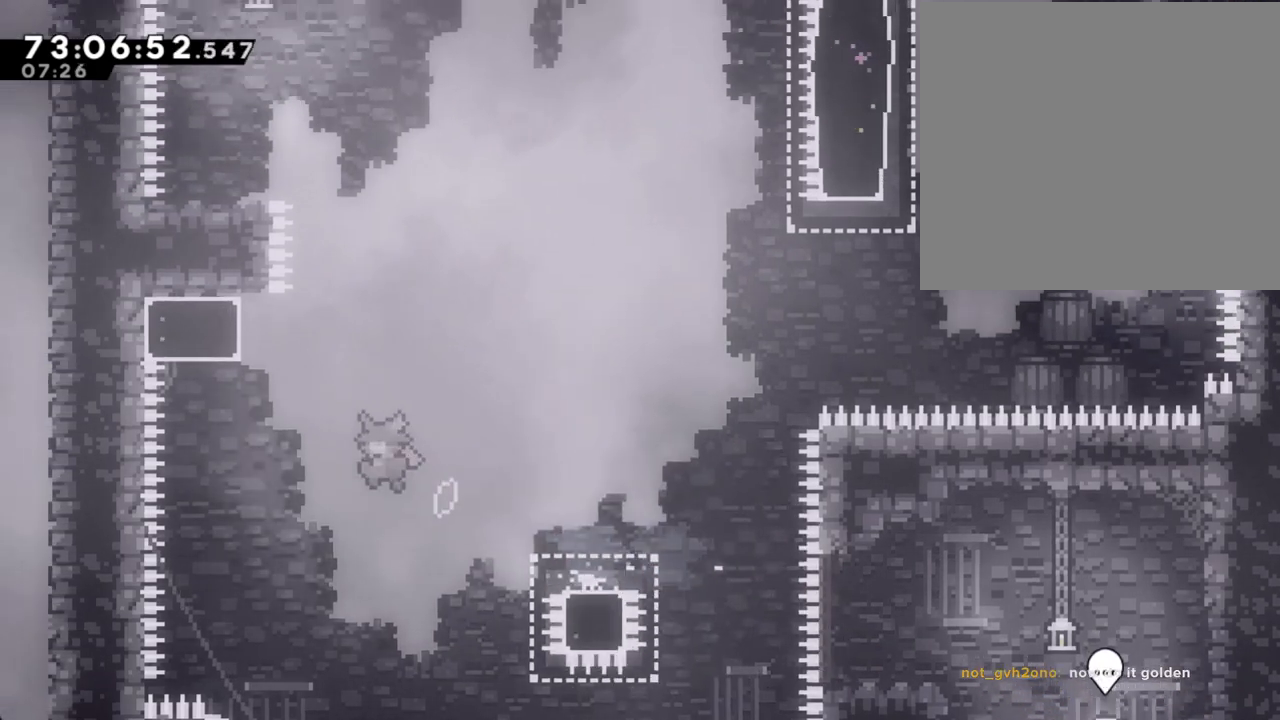
{"buttons": [], "left_stick": "up", "right_stick": "center", "events": [[117, "left_stick", "up-left"], [235, "A", "up"], [268, "X", "down"], [335, "left_stick", "up"], [469, "X", "up"]]}
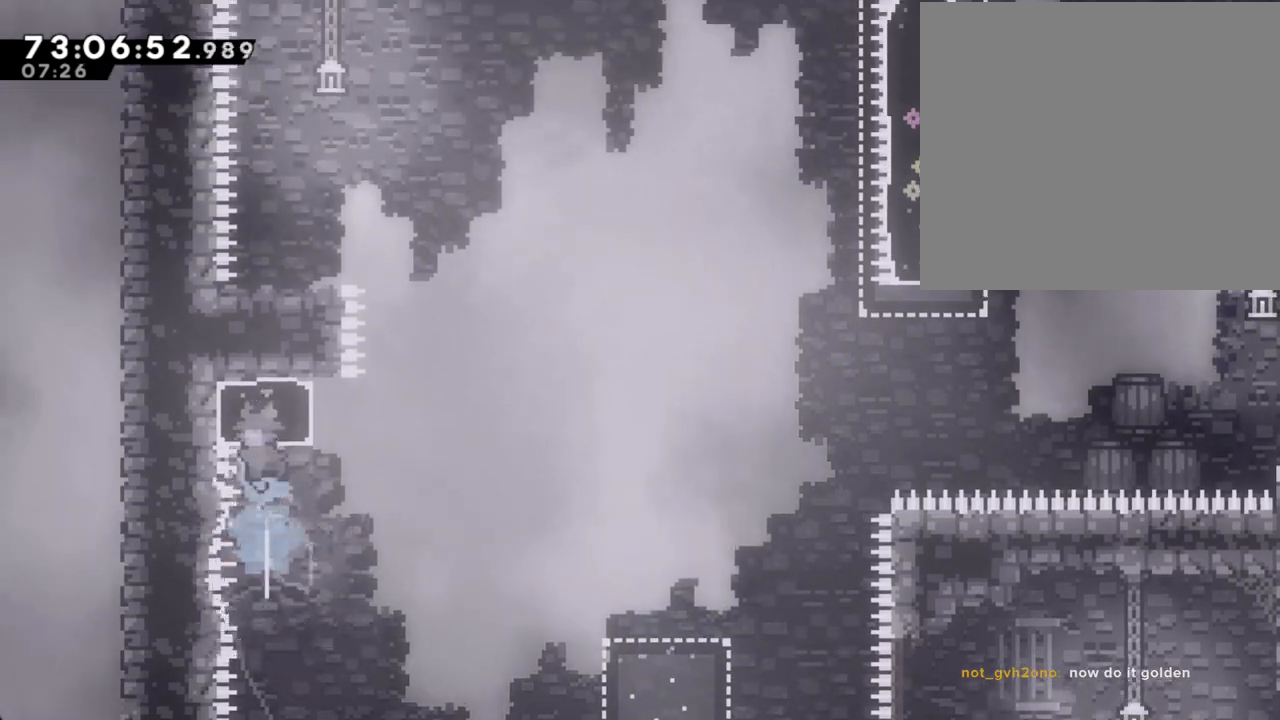
{"buttons": ["A"], "left_stick": "center", "right_stick": "center", "events": [[100, "left_stick", "up-right"], [435, "A", "down"], [452, "left_stick", "center"]]}
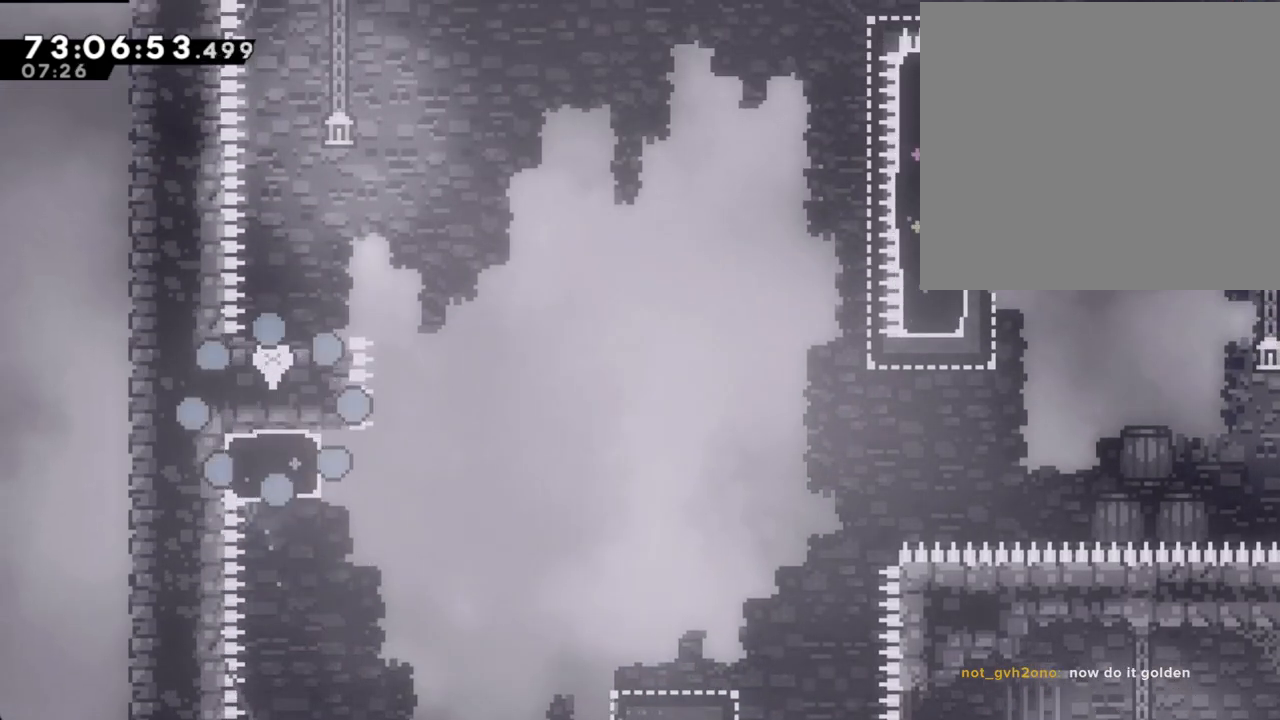
{"buttons": [], "left_stick": "center", "right_stick": "center", "events": [[67, "A", "up"], [151, "A", "down"], [285, "A", "up"]]}
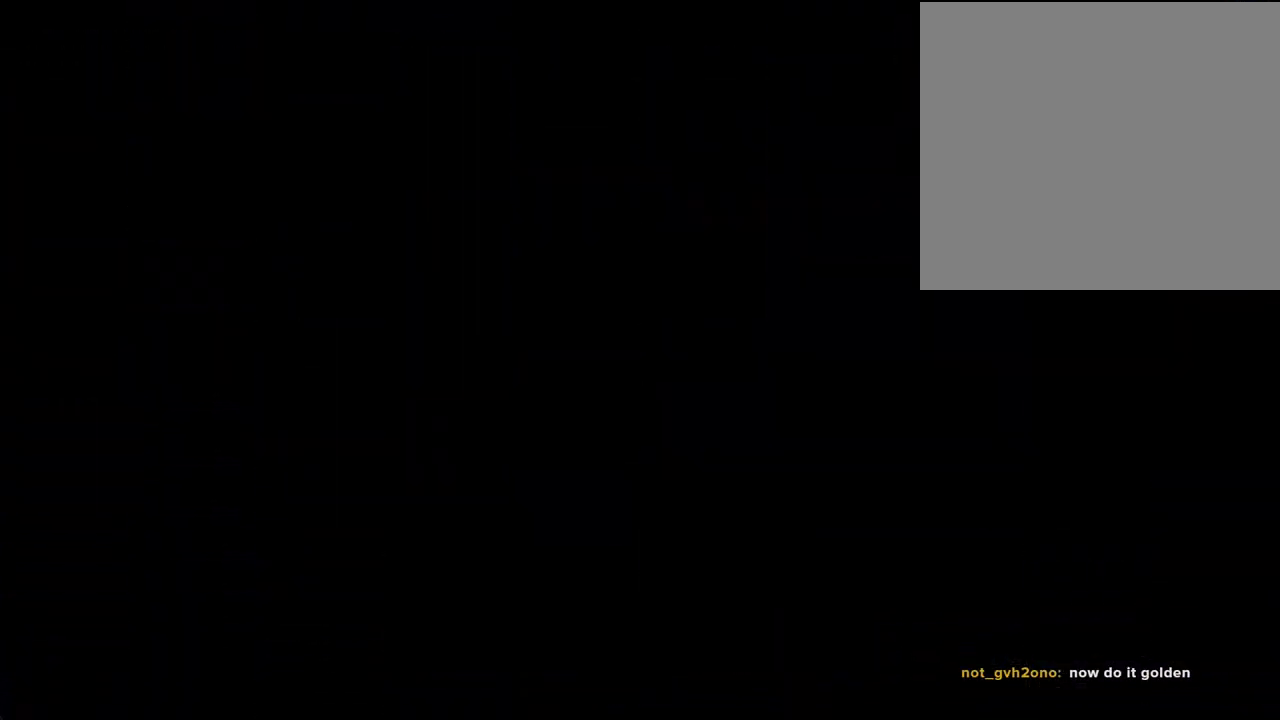
{"buttons": [], "left_stick": "center", "right_stick": "center", "events": []}
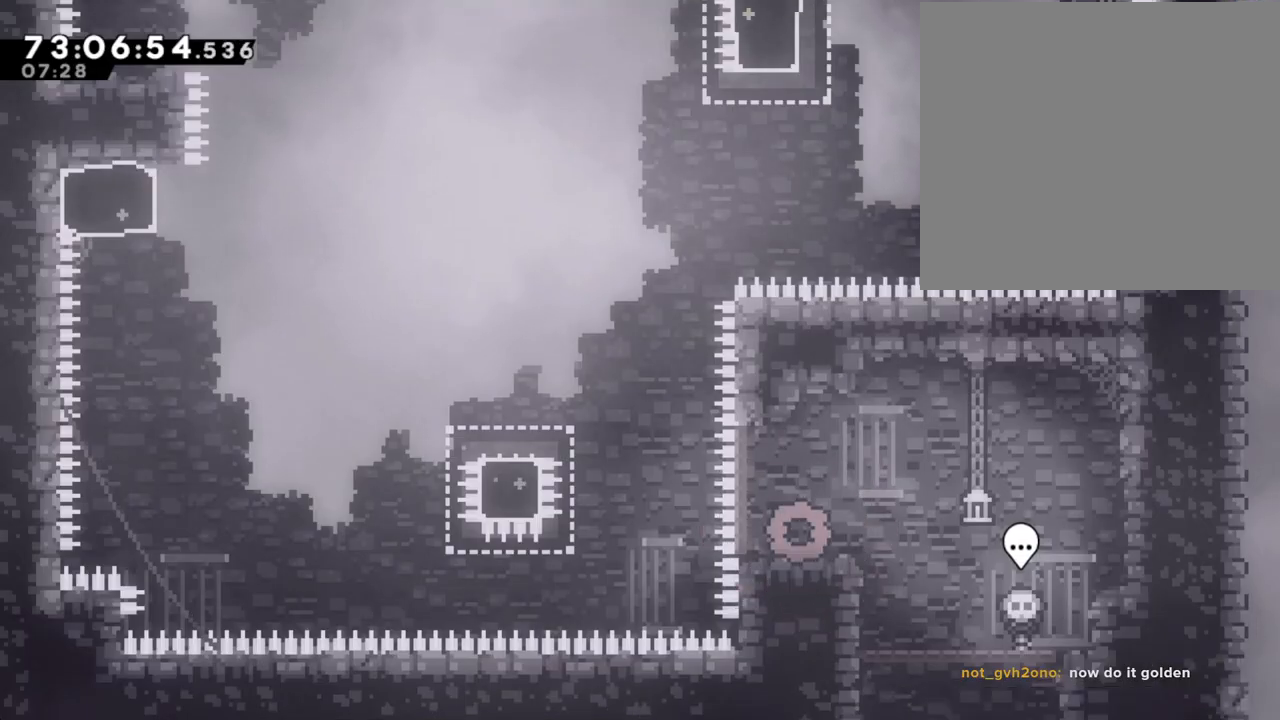
{"buttons": ["A"], "left_stick": "left", "right_stick": "down-right", "events": [[167, "left_stick", "left"], [285, "A", "down"], [502, "right_stick", "down-right"]]}
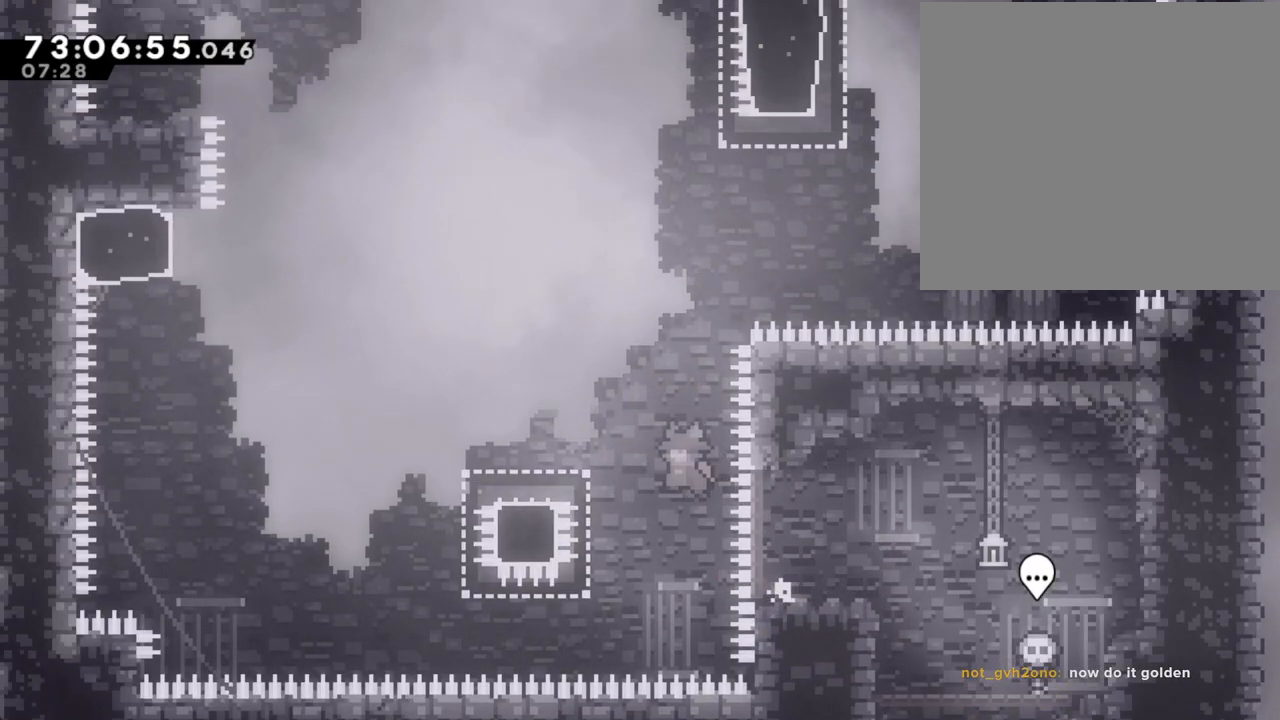
{"buttons": ["A"], "left_stick": "left", "right_stick": "center", "events": [[17, "right_stick", "center"], [118, "A", "up"], [218, "X", "down"], [335, "X", "up"], [386, "A", "down"]]}
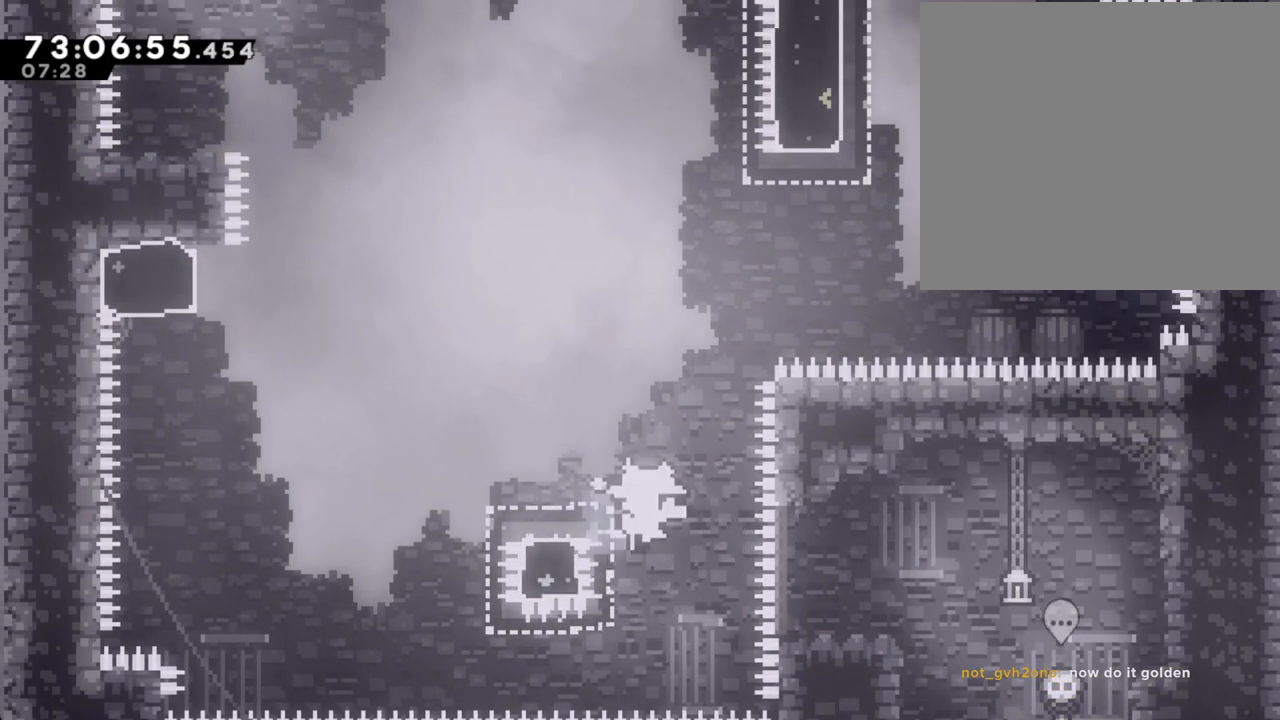
{"buttons": [], "left_stick": "center", "right_stick": "center", "events": [[251, "A", "up"], [302, "left_stick", "center"], [352, "A", "down"], [486, "A", "up"]]}
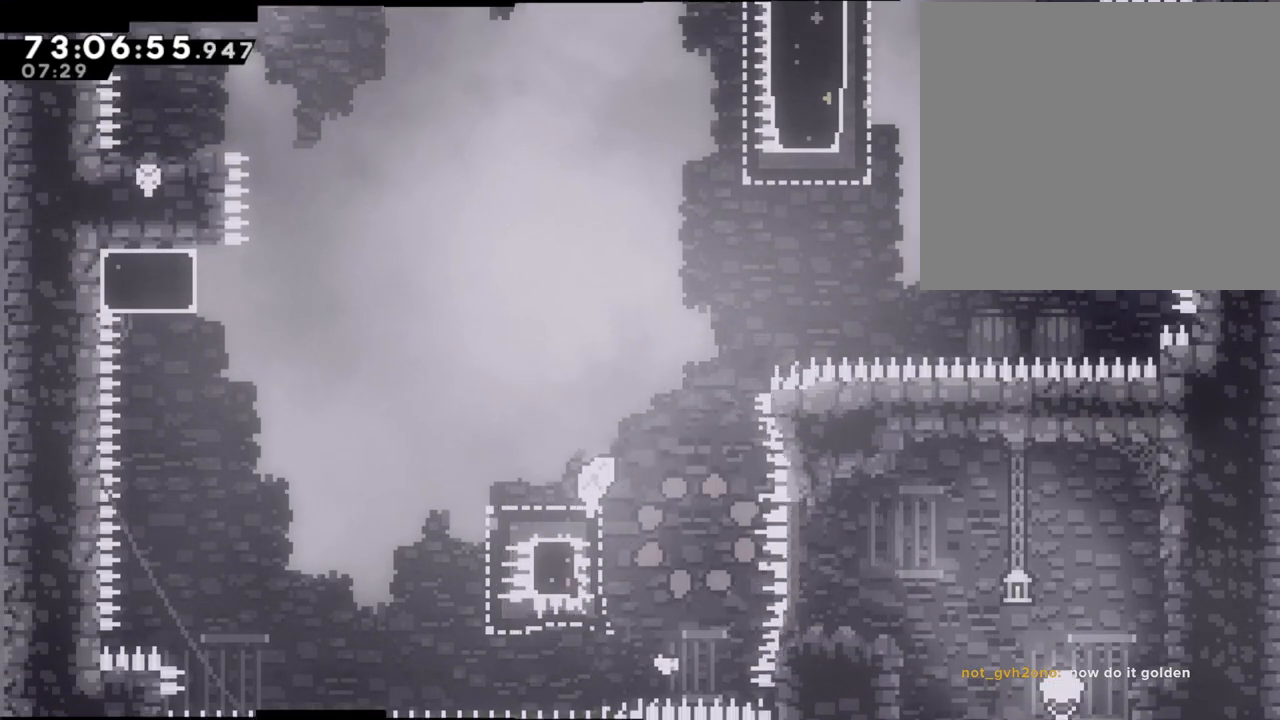
{"buttons": [], "left_stick": "center", "right_stick": "center", "events": []}
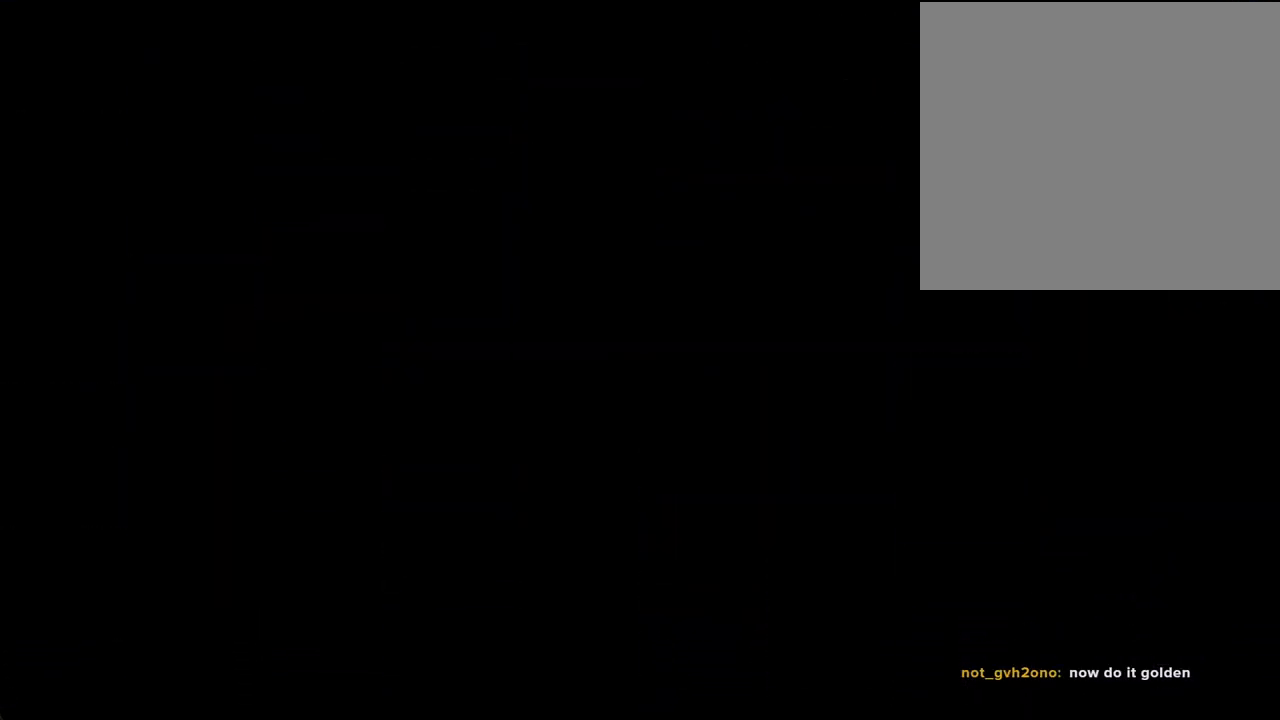
{"buttons": [], "left_stick": "center", "right_stick": "center", "events": []}
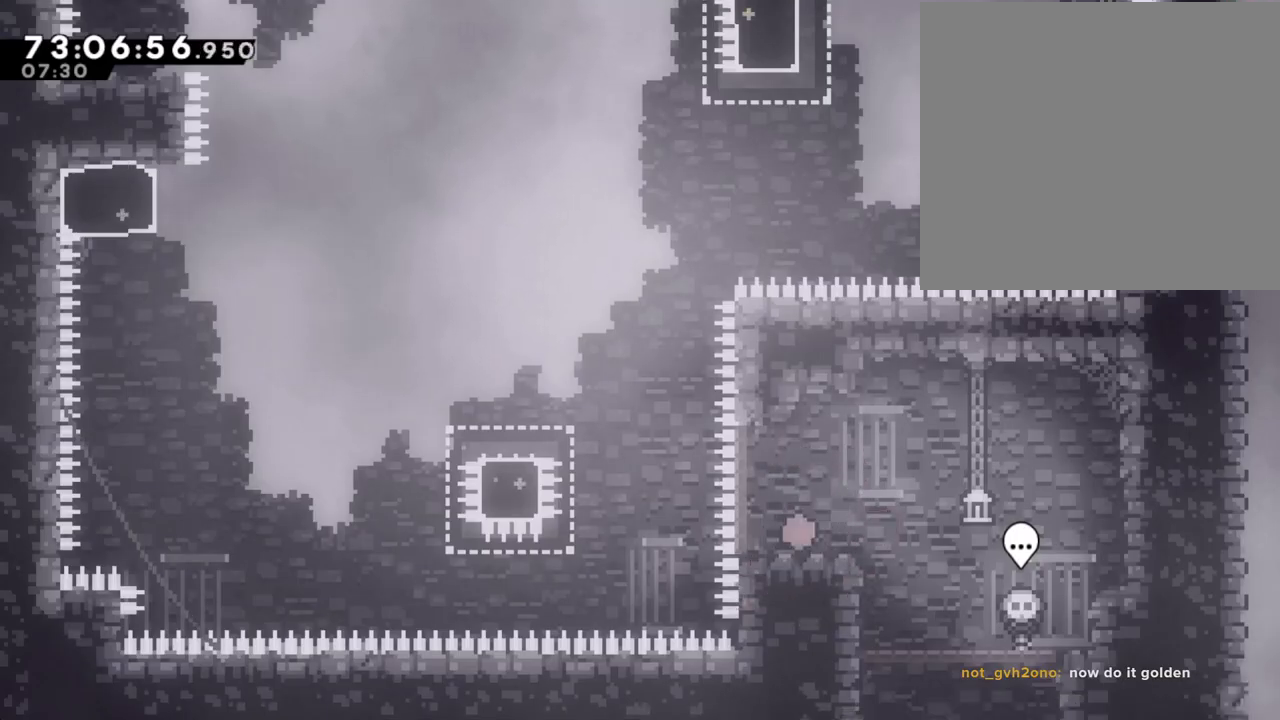
{"buttons": [], "left_stick": "center", "right_stick": "center", "events": []}
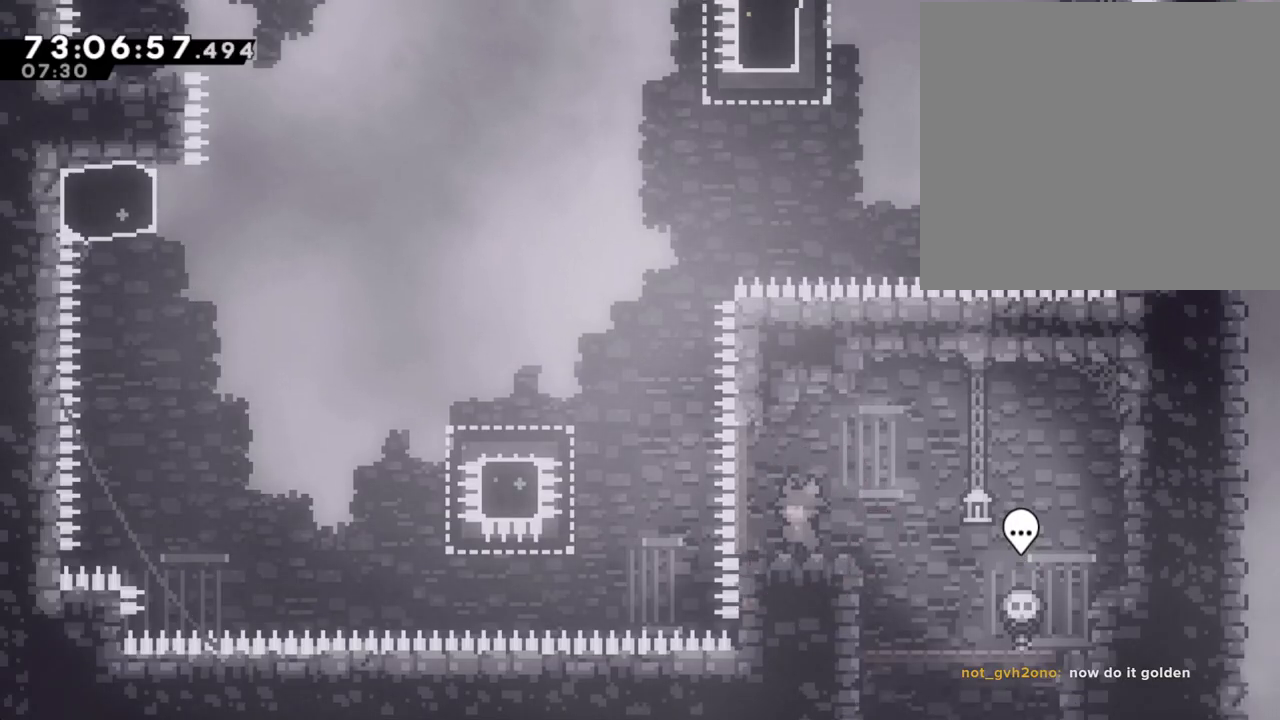
{"buttons": [], "left_stick": "center", "right_stick": "center", "events": []}
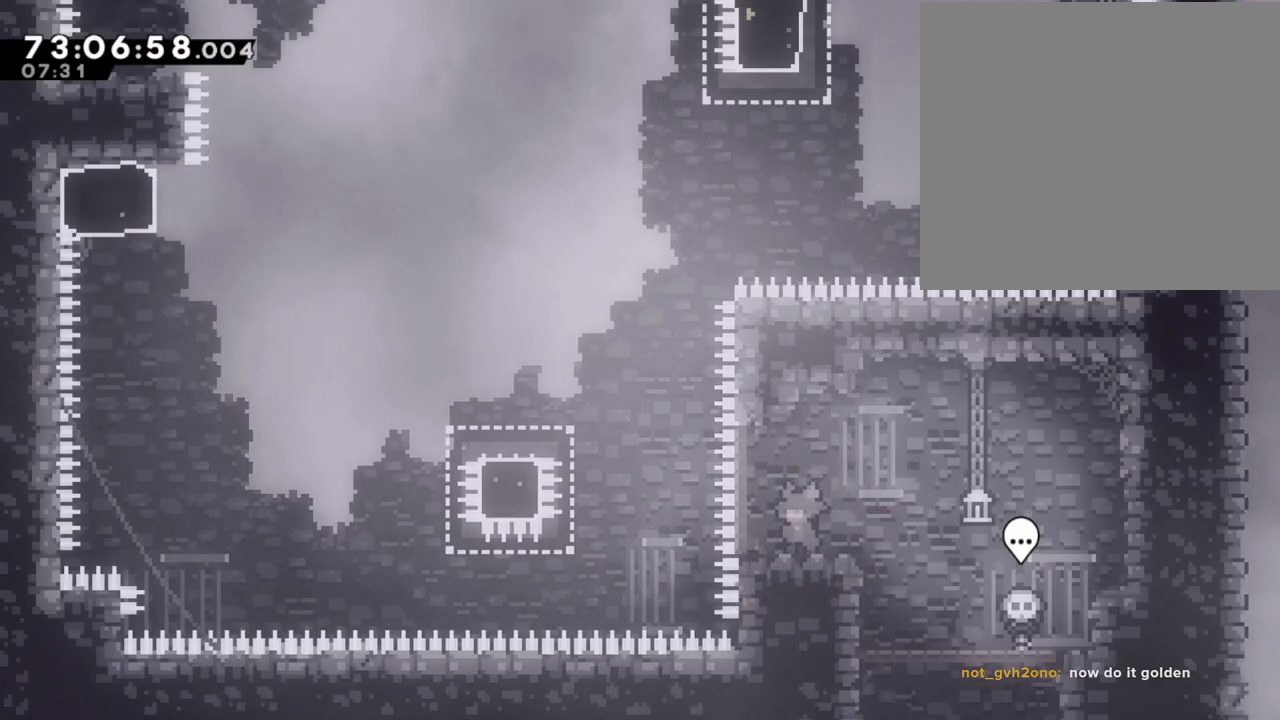
{"buttons": [], "left_stick": "center", "right_stick": "center", "events": []}
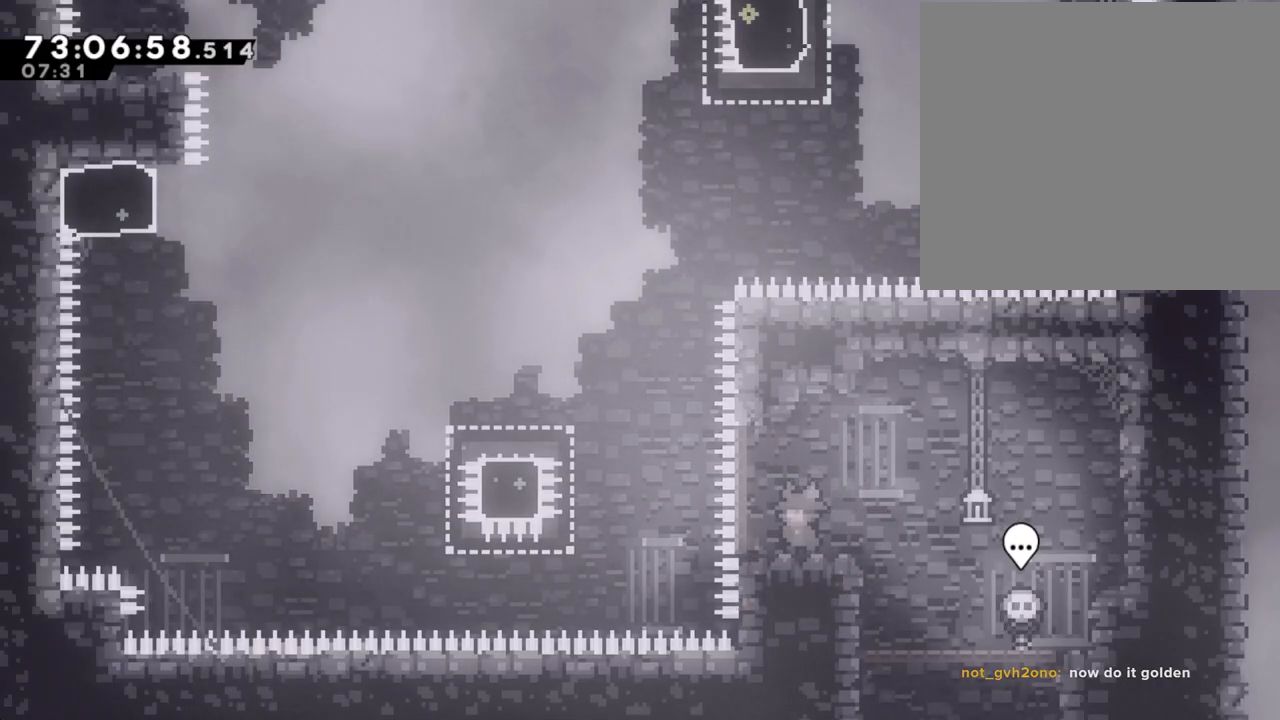
{"buttons": [], "left_stick": "center", "right_stick": "center", "events": []}
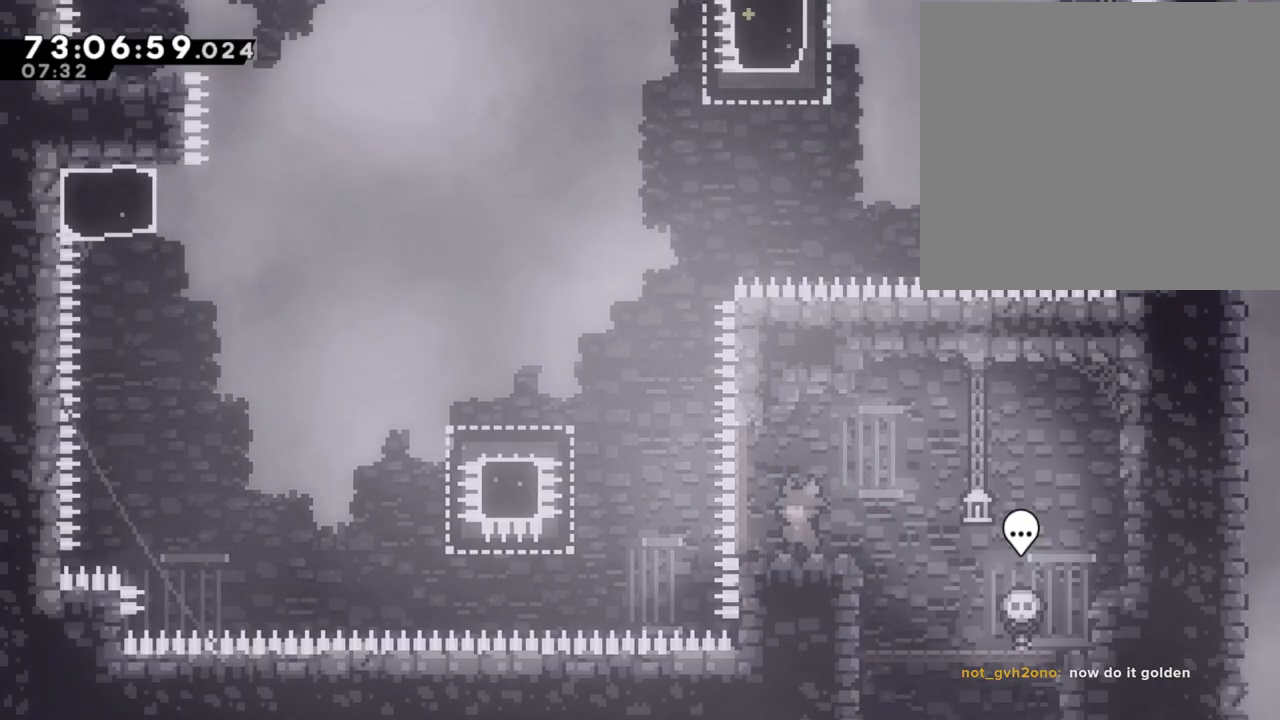
{"buttons": [], "left_stick": "center", "right_stick": "center", "events": []}
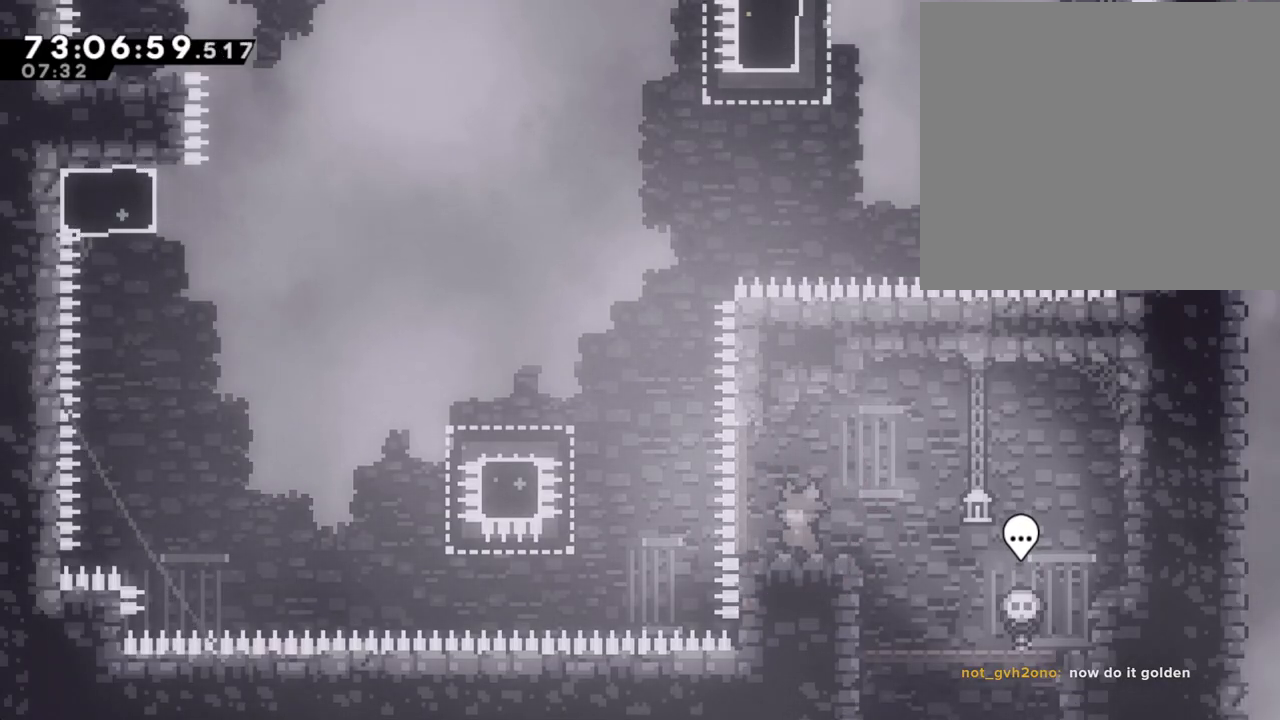
{"buttons": [], "left_stick": "center", "right_stick": "center", "events": []}
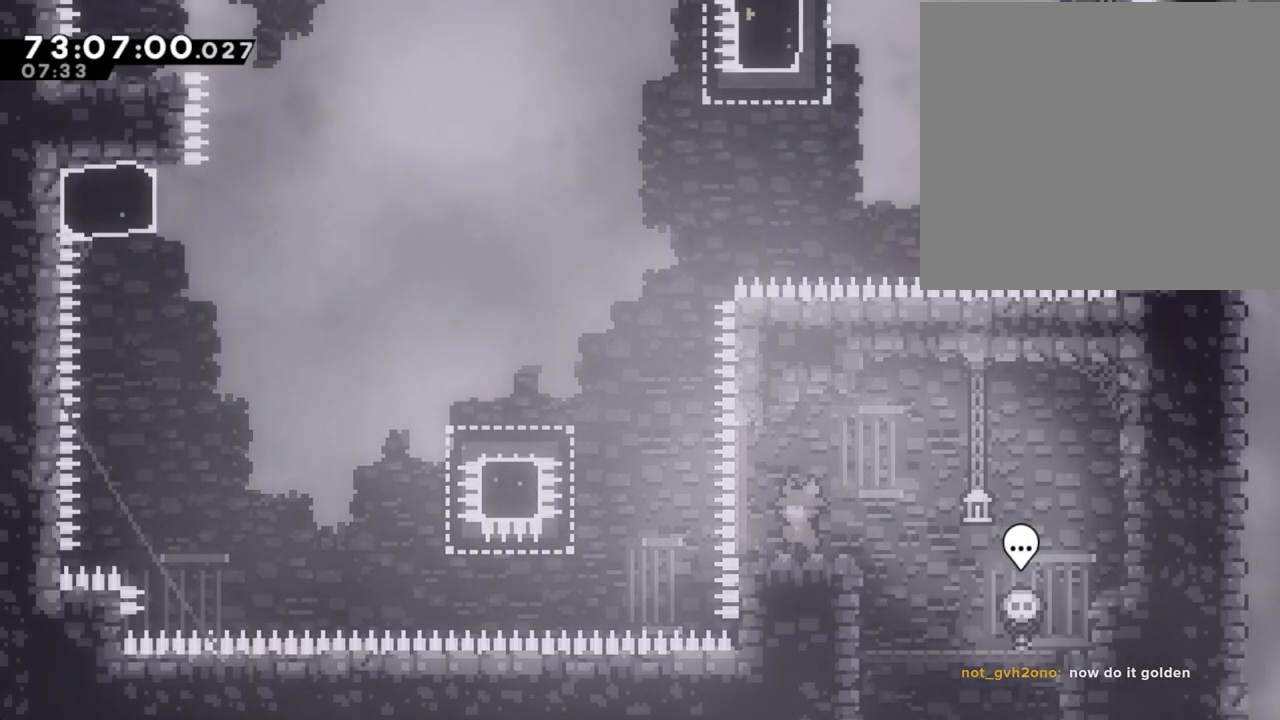
{"buttons": ["A"], "left_stick": "left", "right_stick": "center", "events": [[285, "left_stick", "left"], [436, "A", "down"]]}
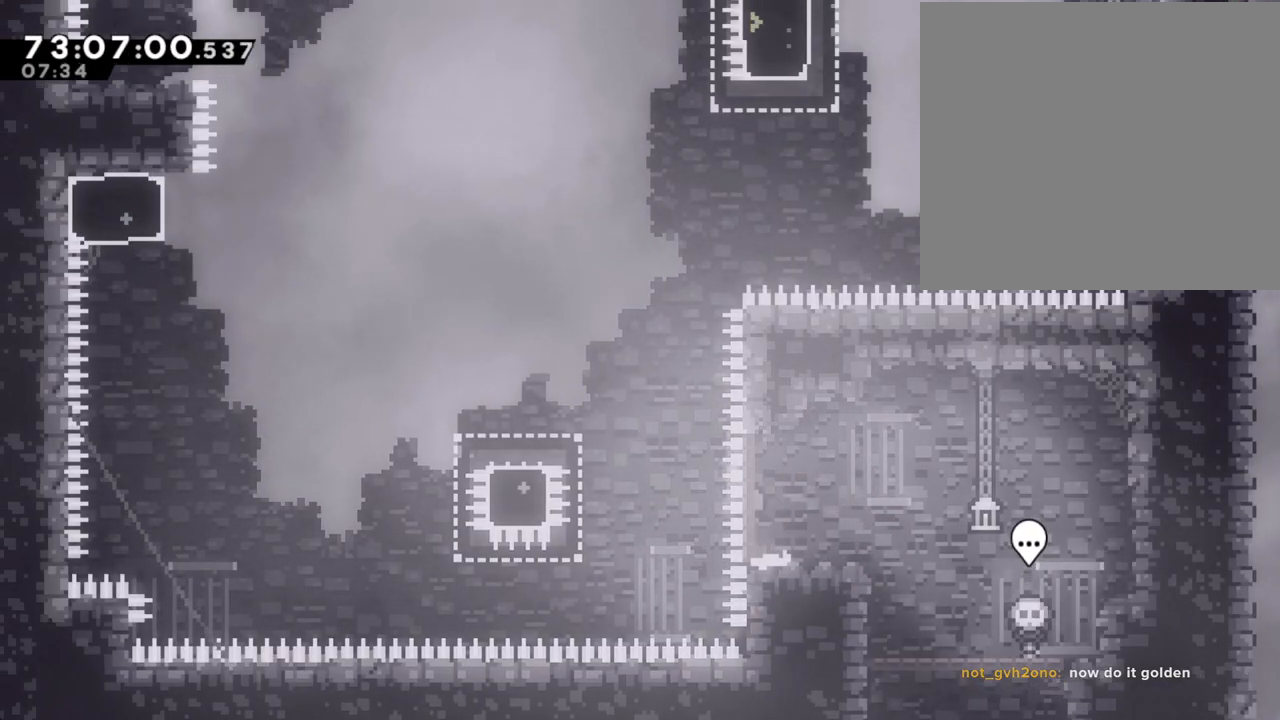
{"buttons": [], "left_stick": "center", "right_stick": "center", "events": [[67, "left_stick", "up-left"], [83, "A", "up"], [201, "X", "down"], [335, "X", "up"], [452, "left_stick", "center"]]}
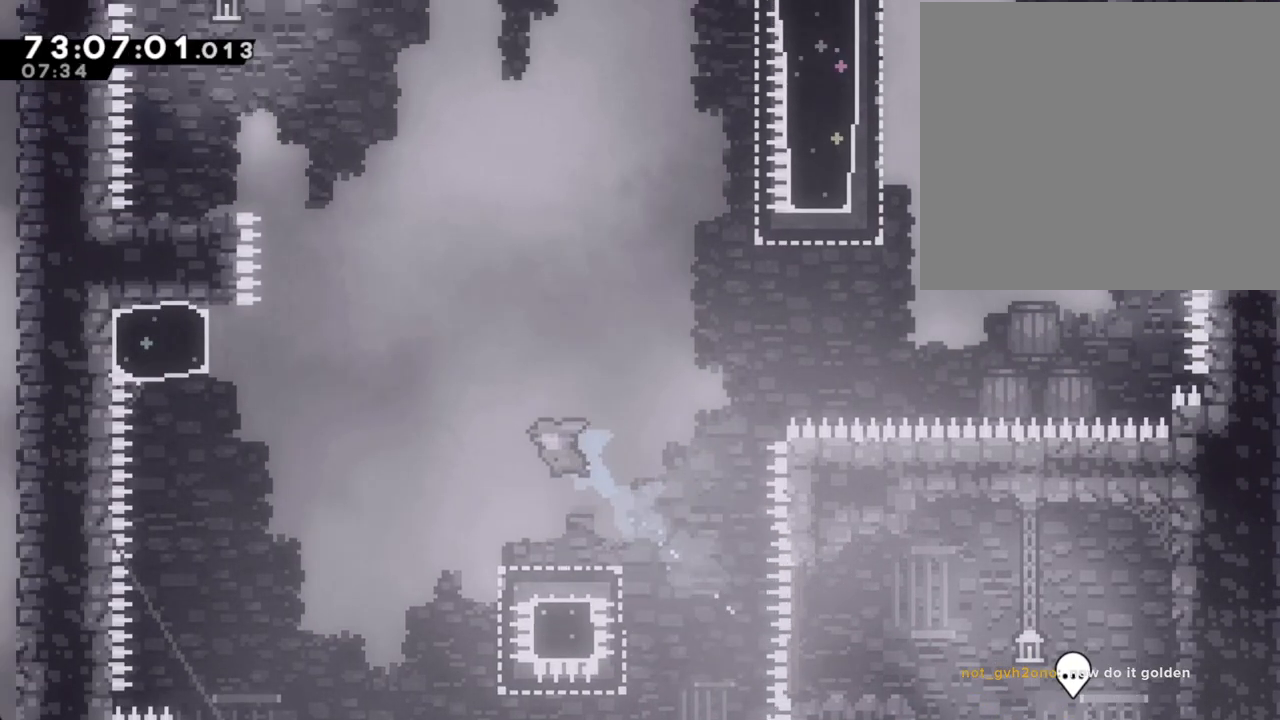
{"buttons": ["X"], "left_stick": "down-left", "right_stick": "center", "events": [[134, "Y", "down"], [185, "left_stick", "right"], [218, "Y", "up"], [268, "Y", "down"], [335, "Y", "up"], [335, "left_stick", "down"], [386, "left_stick", "down-left"], [436, "X", "down"]]}
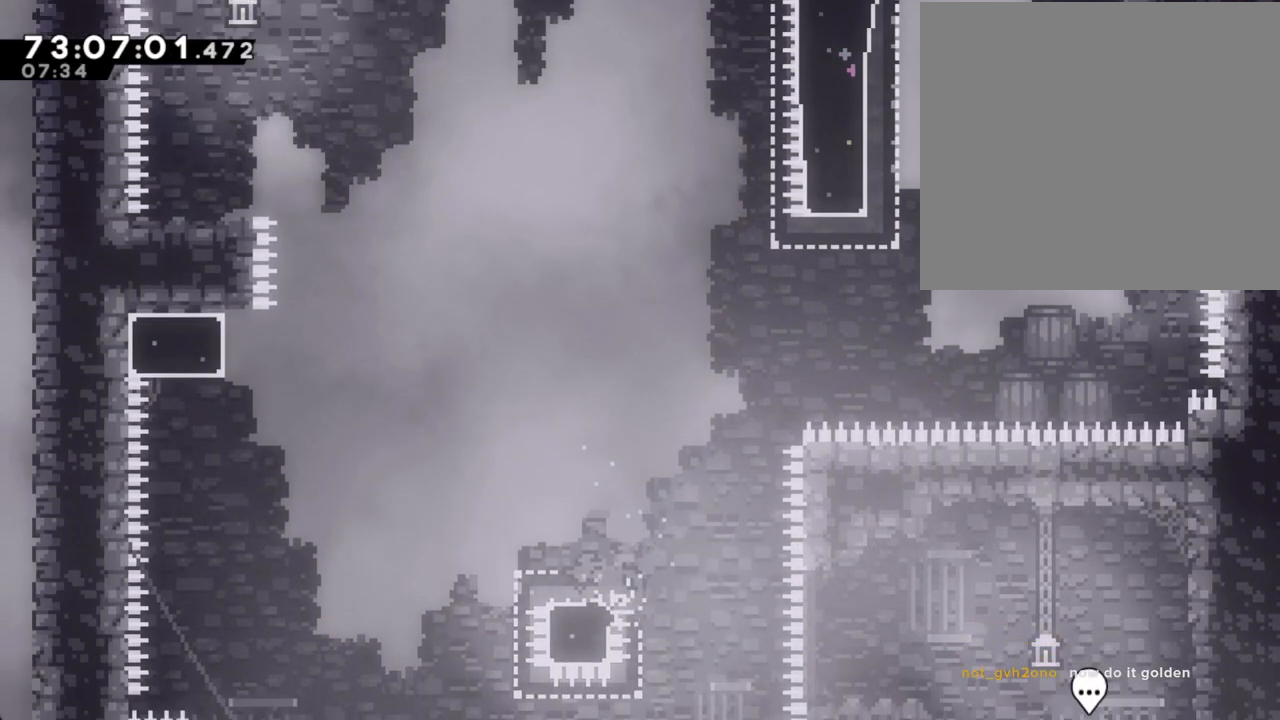
{"buttons": [], "left_stick": "up-left", "right_stick": "center", "events": [[33, "X", "up"], [100, "A", "down"], [268, "left_stick", "up-left"], [352, "A", "up"]]}
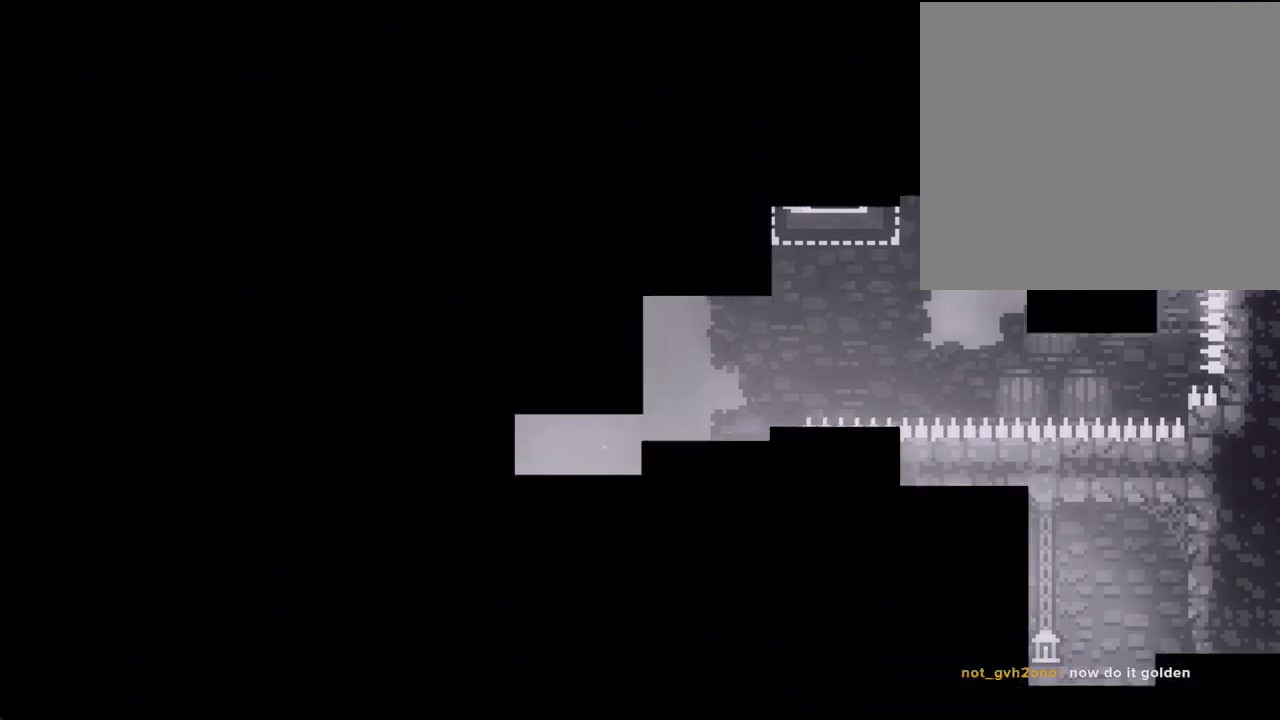
{"buttons": [], "left_stick": "center", "right_stick": "center", "events": [[50, "A", "down"], [50, "left_stick", "center"], [201, "A", "up"], [301, "A", "down"], [452, "A", "up"]]}
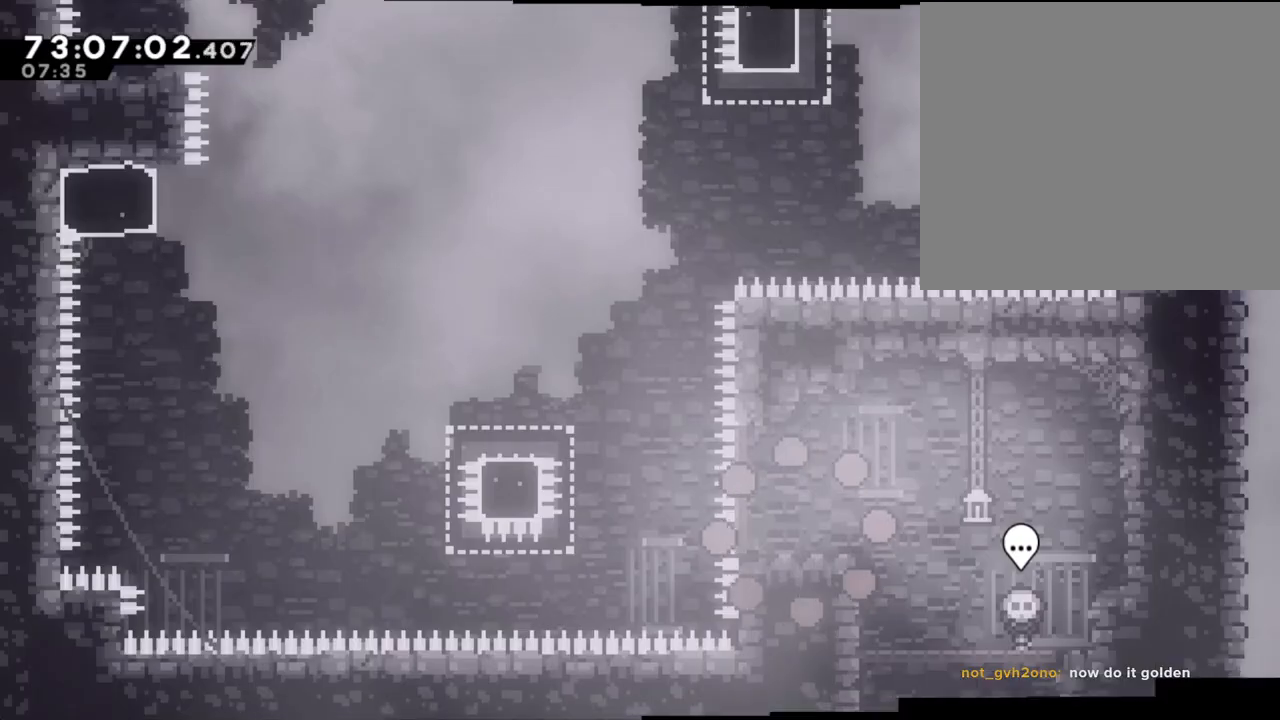
{"buttons": [], "left_stick": "center", "right_stick": "center", "events": []}
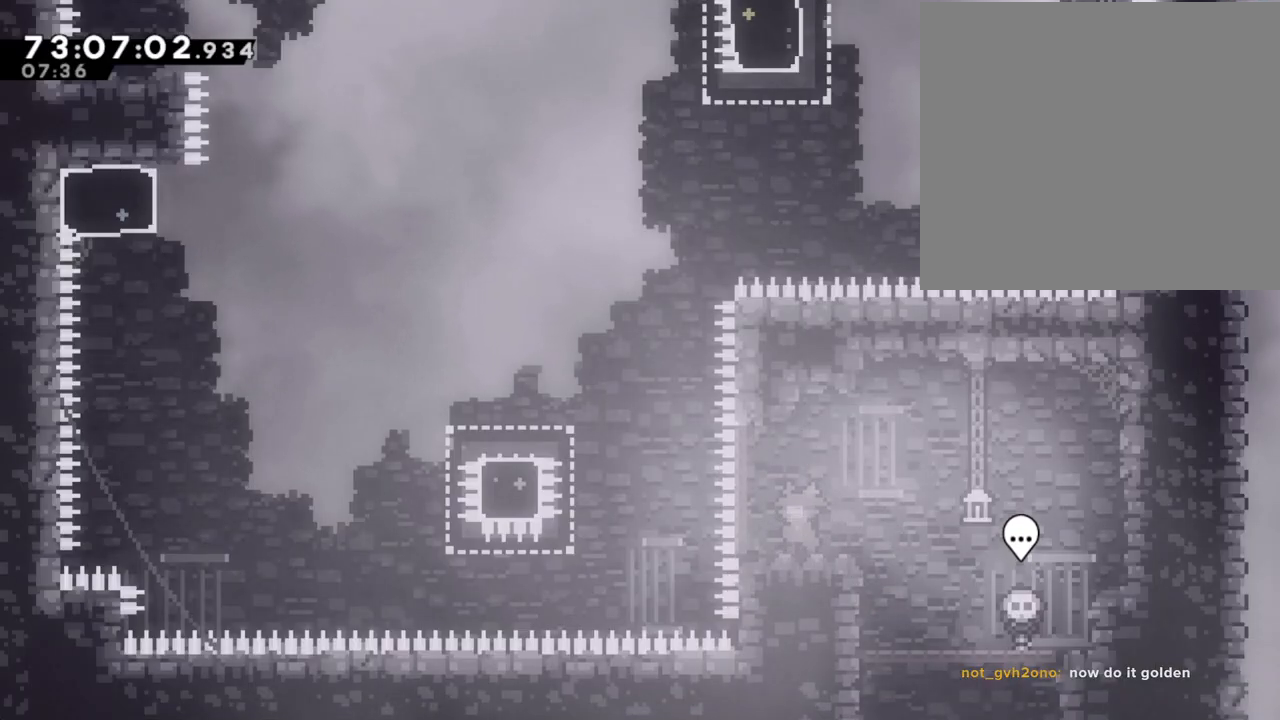
{"buttons": [], "left_stick": "left", "right_stick": "center", "events": [[50, "left_stick", "left"], [117, "X", "down"], [201, "X", "up"], [268, "A", "down"], [469, "A", "up"]]}
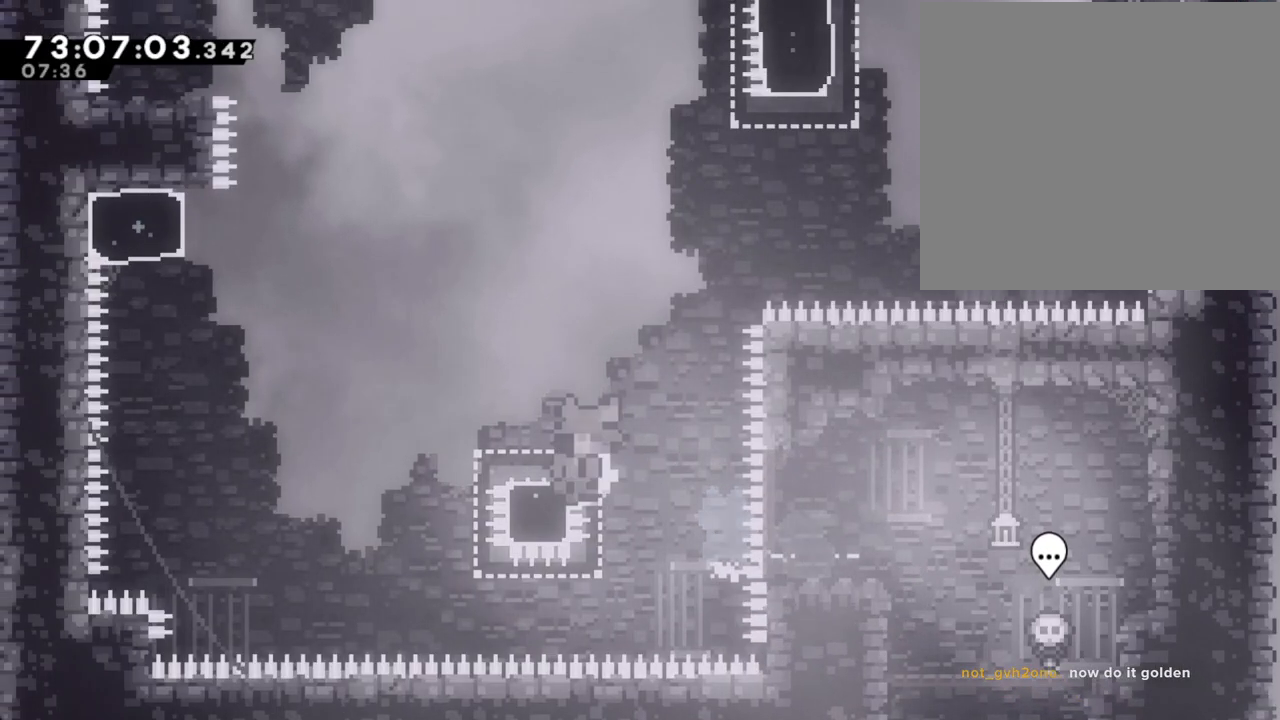
{"buttons": [], "left_stick": "center", "right_stick": "center", "events": [[67, "X", "down"], [83, "left_stick", "right"], [251, "X", "up"], [318, "left_stick", "center"], [335, "A", "down"], [486, "A", "up"]]}
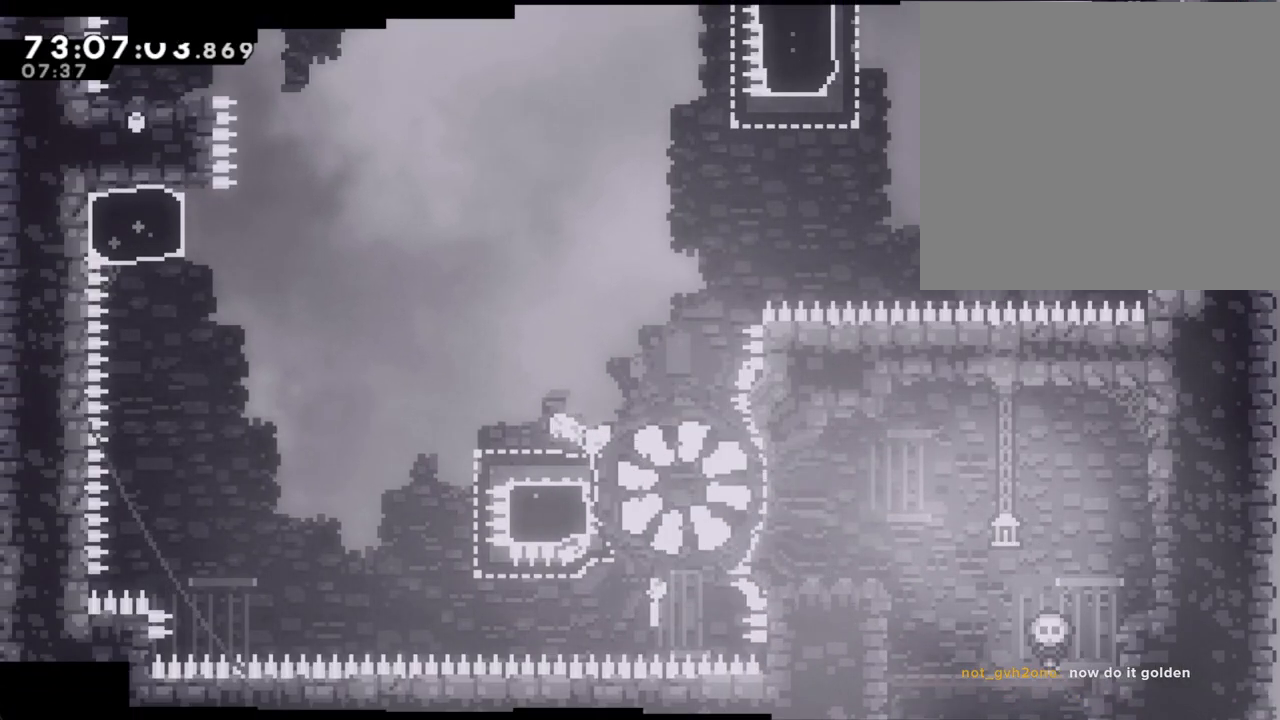
{"buttons": [], "left_stick": "center", "right_stick": "center", "events": []}
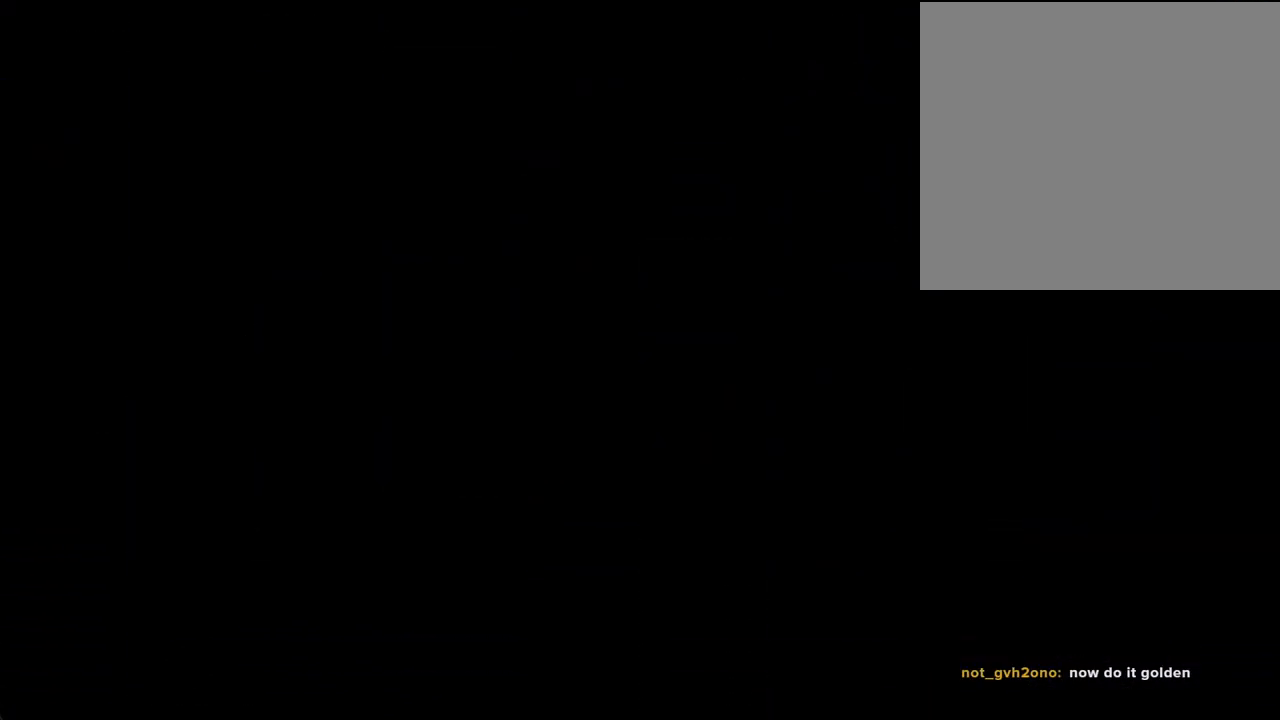
{"buttons": [], "left_stick": "left", "right_stick": "center", "events": [[486, "left_stick", "left"]]}
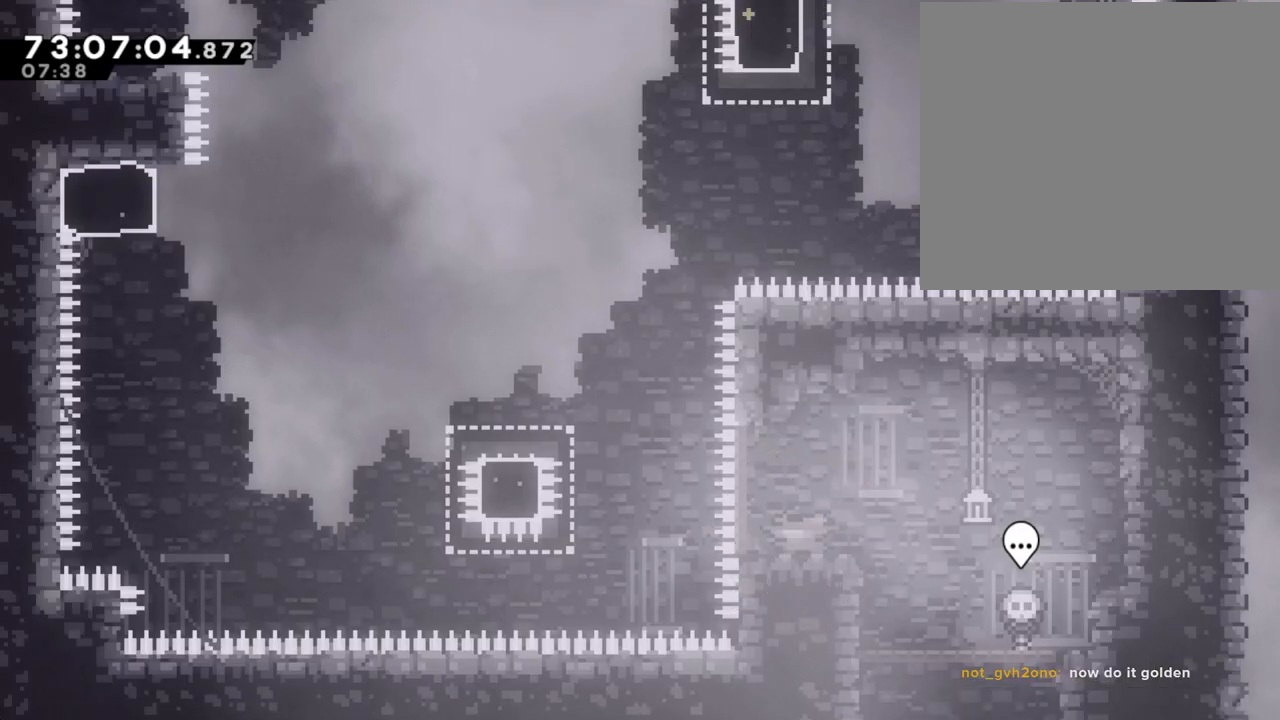
{"buttons": [], "left_stick": "left", "right_stick": "center", "events": [[134, "A", "down"], [402, "A", "up"]]}
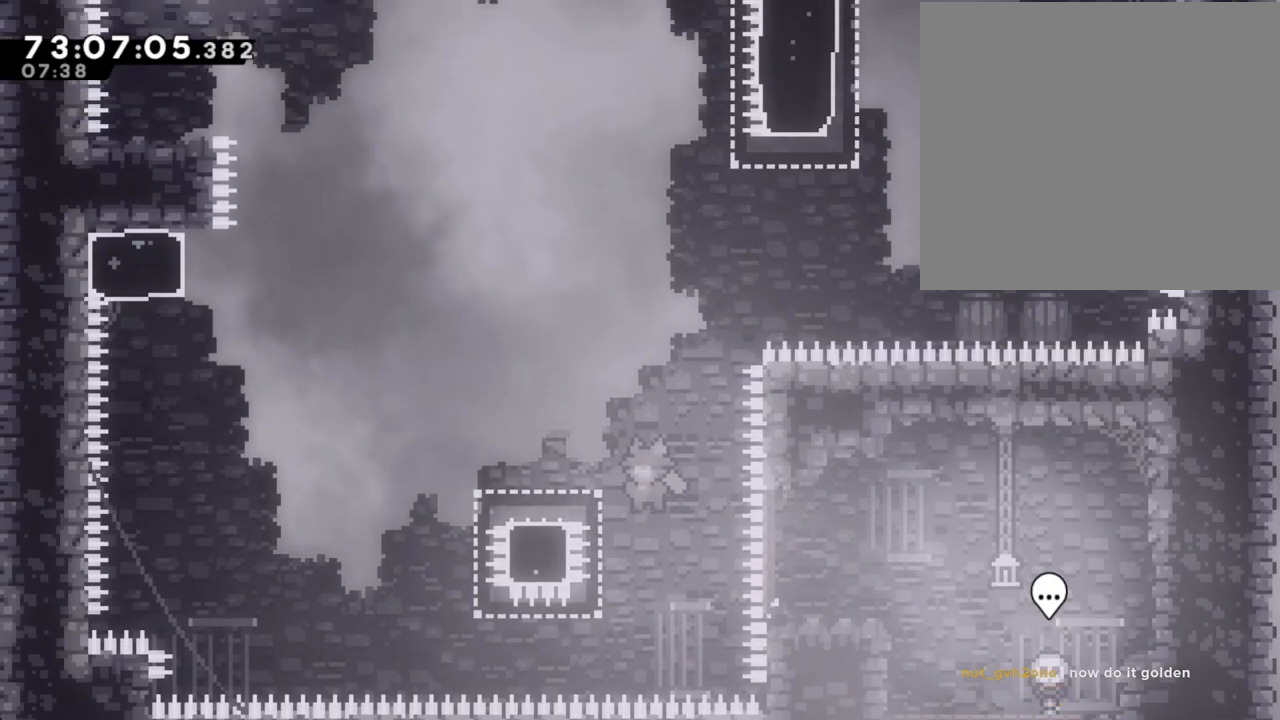
{"buttons": ["A"], "left_stick": "left", "right_stick": "center", "events": [[51, "X", "down"], [151, "X", "up"], [218, "A", "down"]]}
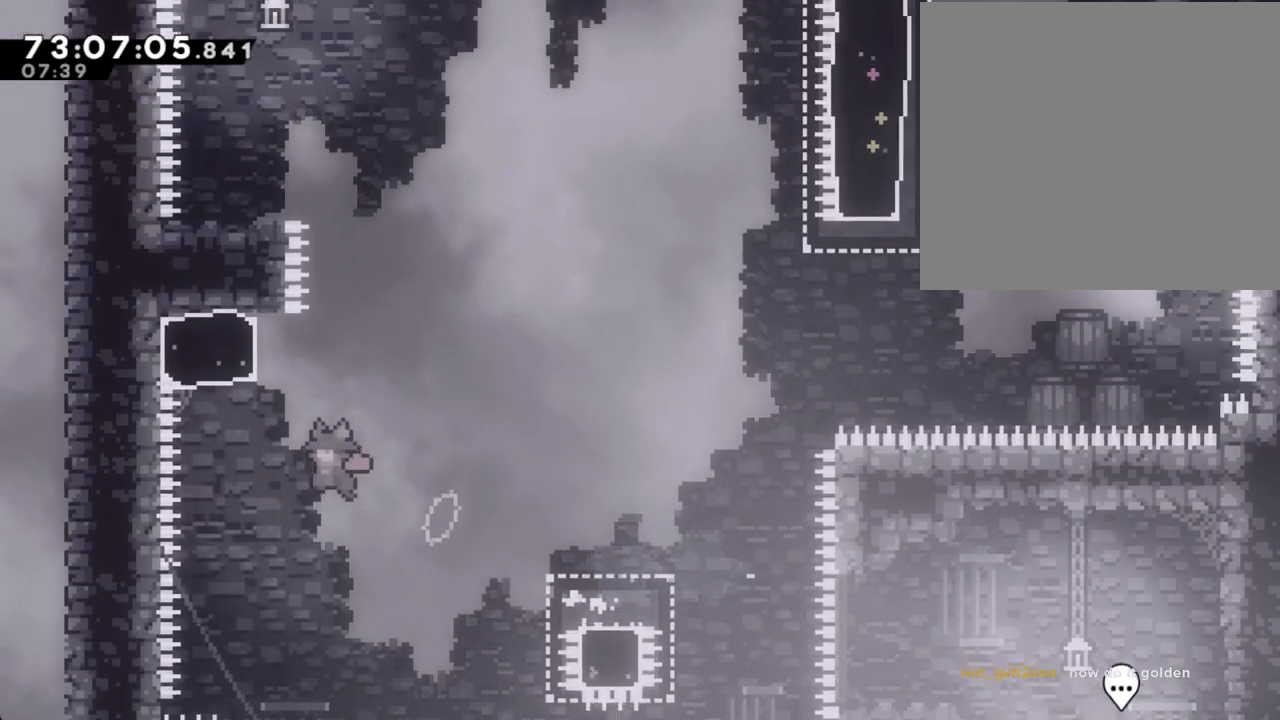
{"buttons": ["X"], "left_stick": "up-right", "right_stick": "center", "events": [[184, "A", "up"], [201, "left_stick", "up"], [251, "X", "down"], [318, "left_stick", "up-right"], [369, "X", "up"], [469, "X", "down"]]}
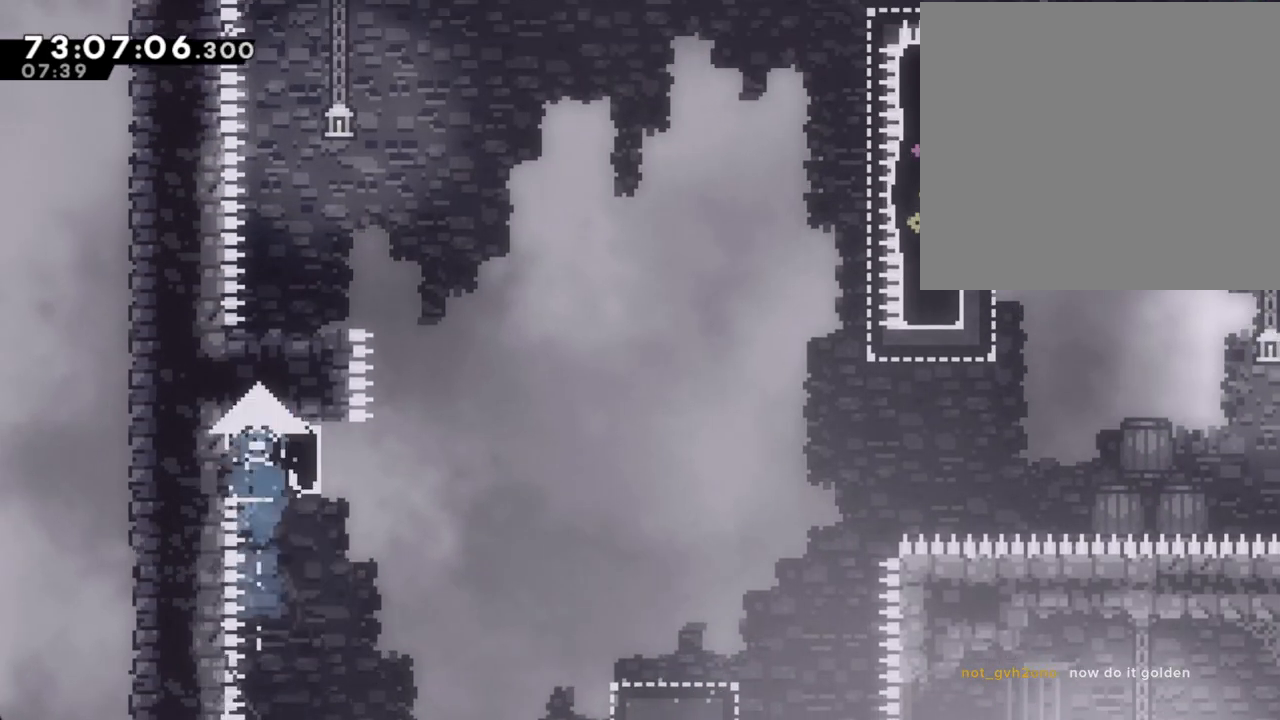
{"buttons": ["A"], "left_stick": "center", "right_stick": "center", "events": [[50, "X", "up"], [268, "A", "down"], [402, "left_stick", "center"], [435, "A", "up"], [485, "A", "down"]]}